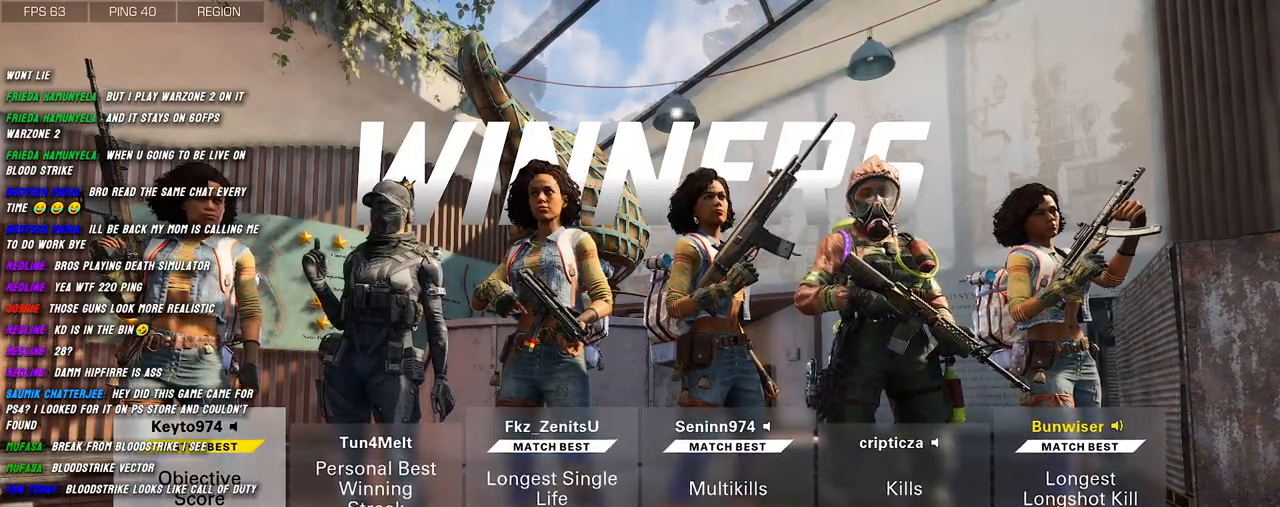
Gameplay with keyboard and mouse; each line is a JSON object with the keys and mouse buttons held at the frame after it. "events" lists presses ("down") and releases ("up") of "1", "2", "3", "4", "5", "a", "alt", "b", "c", "ctrl", "d", "e", "f", "g", "q", "r", "s", "shift", "space", "t", "tab", "v", "w", "x", "z", "mouse_left", "mouse_wheel", "mouse_right", "mouse_mb4" and "mouse_mb5" between this image and that frame as [ms after this image, input, new state], when the widget could be followed in between. "mouse_left", "mouse_wheel", "mouse_right", "mouse_mb4", "mouse_mb5" = the "left", "wheel", "right", "mb4", "mb5" buttons of the "mouse" list. No other keys are recorded. "wheel" means that the mouse wheel is clicked or scrolled. Mouse movement is not recorded.
{"keys": [], "mouse": [], "events": [[17, "mouse_left", "down"], [100, "mouse_left", "up"], [384, "mouse_left", "down"], [500, "mouse_left", "up"]]}
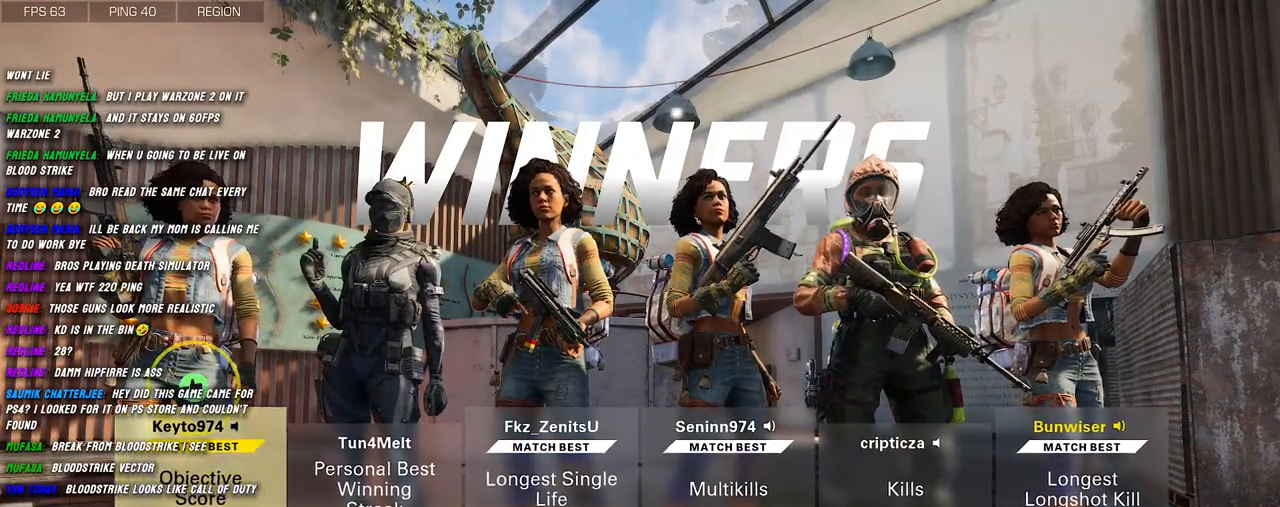
{"keys": [], "mouse": [], "events": []}
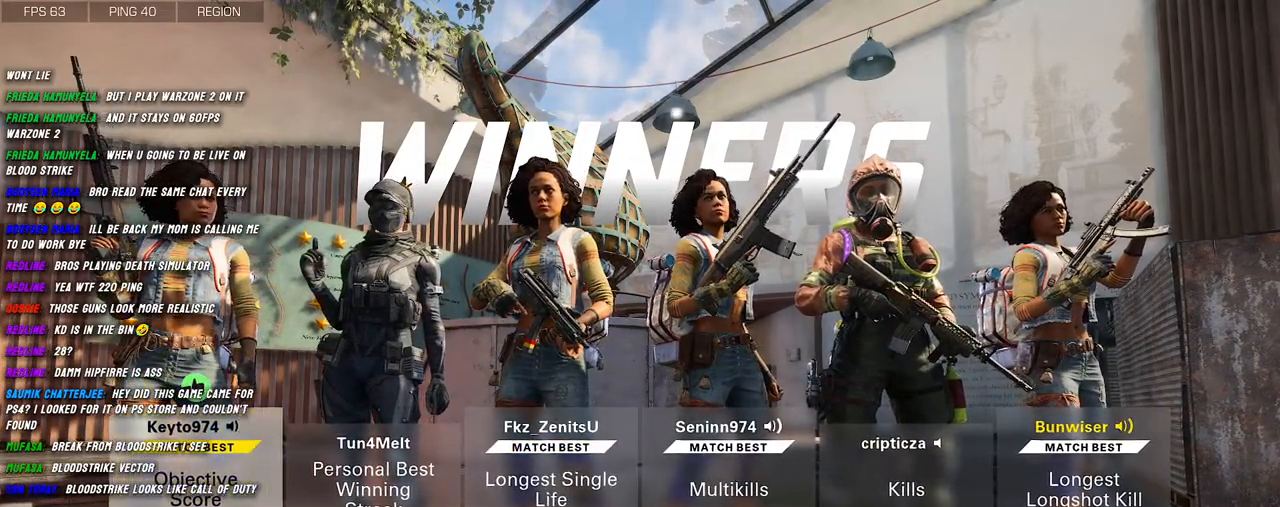
{"keys": [], "mouse": [], "events": []}
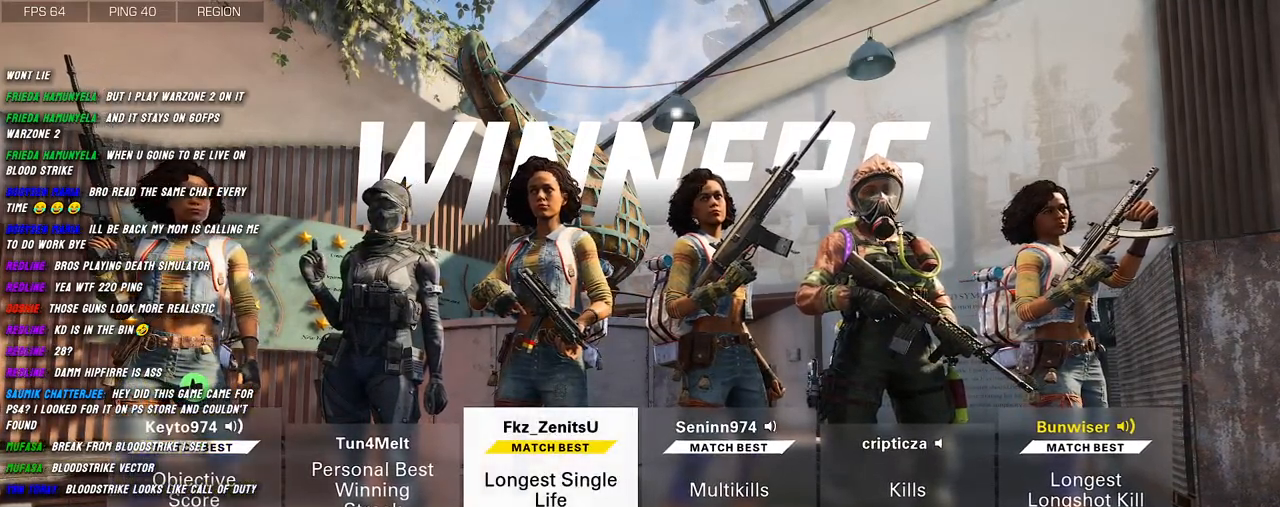
{"keys": [], "mouse": [], "events": [[134, "mouse_left", "down"], [217, "mouse_left", "up"]]}
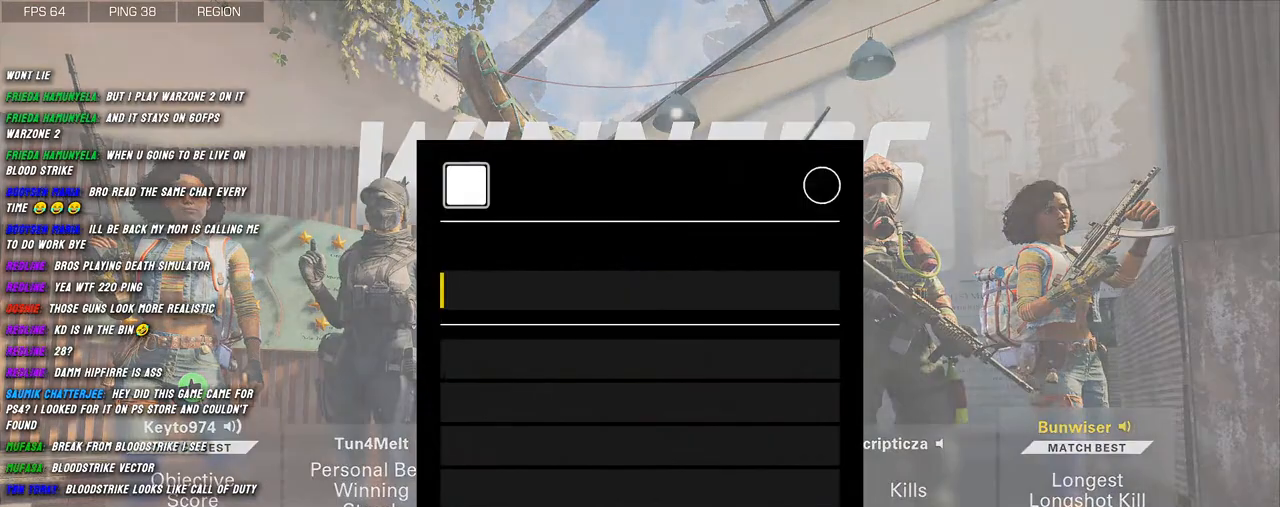
{"keys": [], "mouse": [], "events": []}
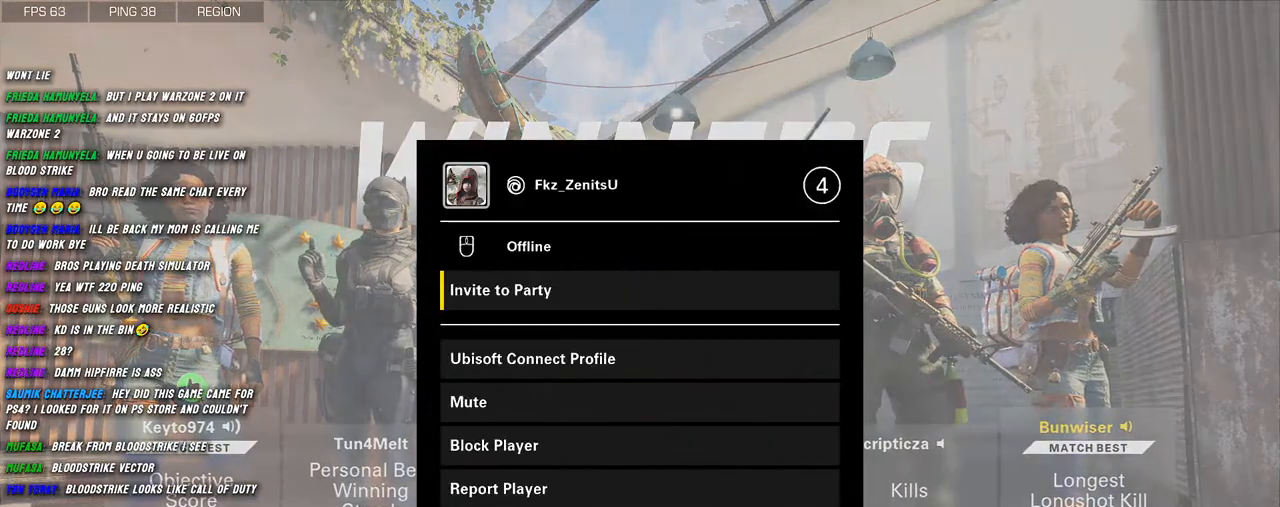
{"keys": [], "mouse": [], "events": []}
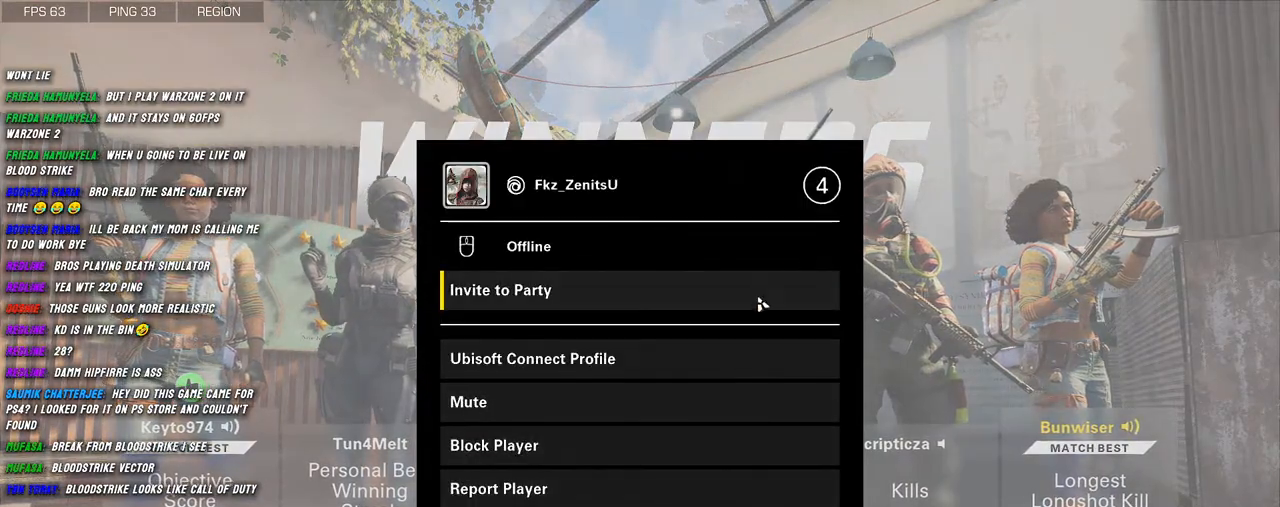
{"keys": [], "mouse": [], "events": []}
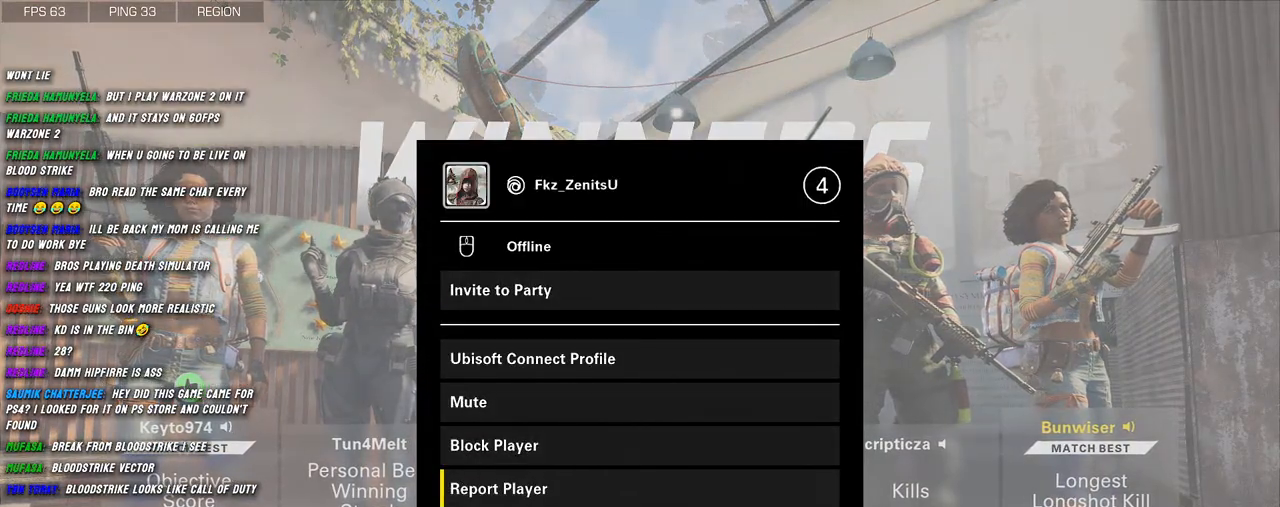
{"keys": [], "mouse": [], "events": [[217, "mouse_left", "down"], [317, "mouse_left", "up"]]}
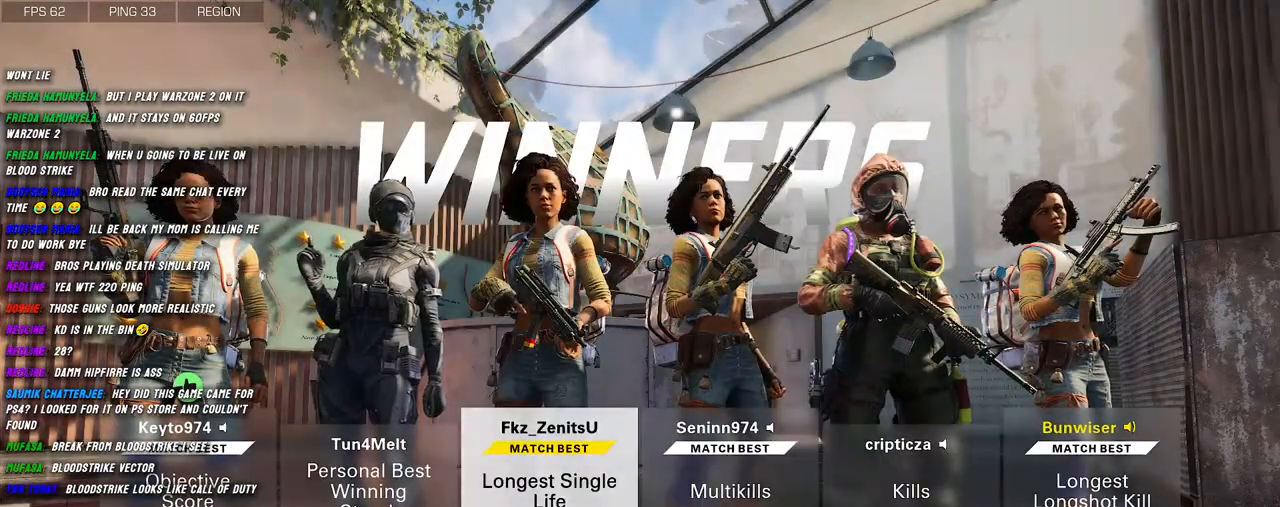
{"keys": [], "mouse": [], "events": [[400, "mouse_left", "down"], [467, "mouse_left", "up"]]}
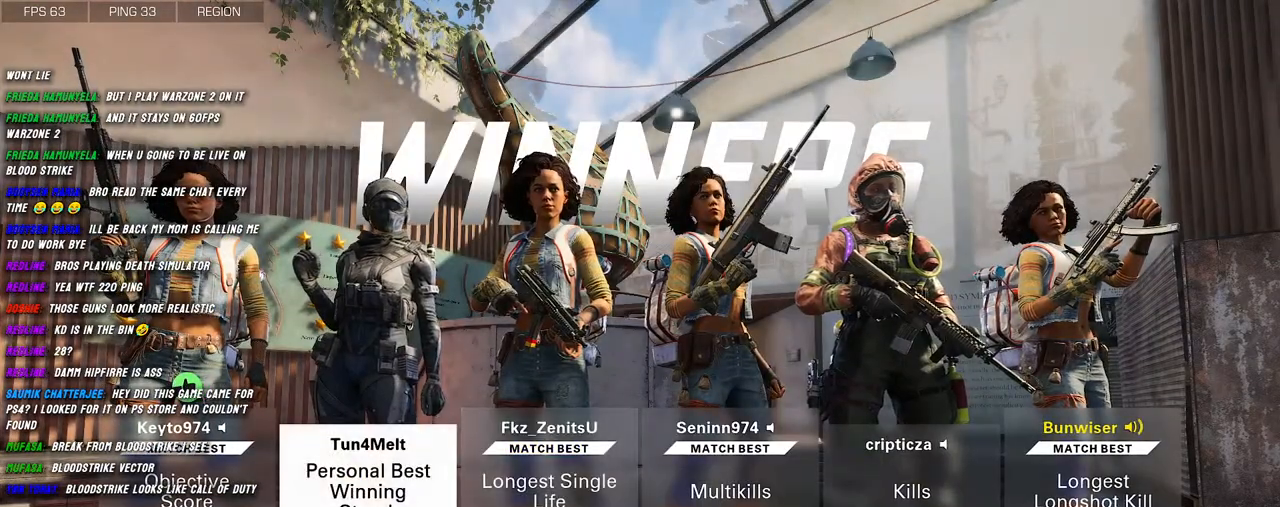
{"keys": [], "mouse": [], "events": []}
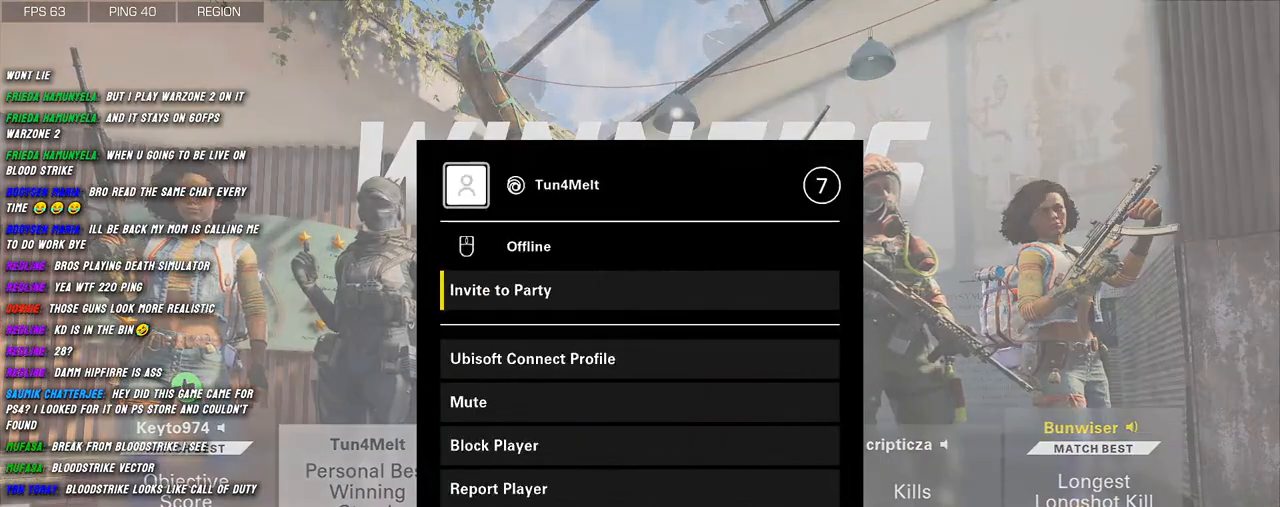
{"keys": [], "mouse": [], "events": []}
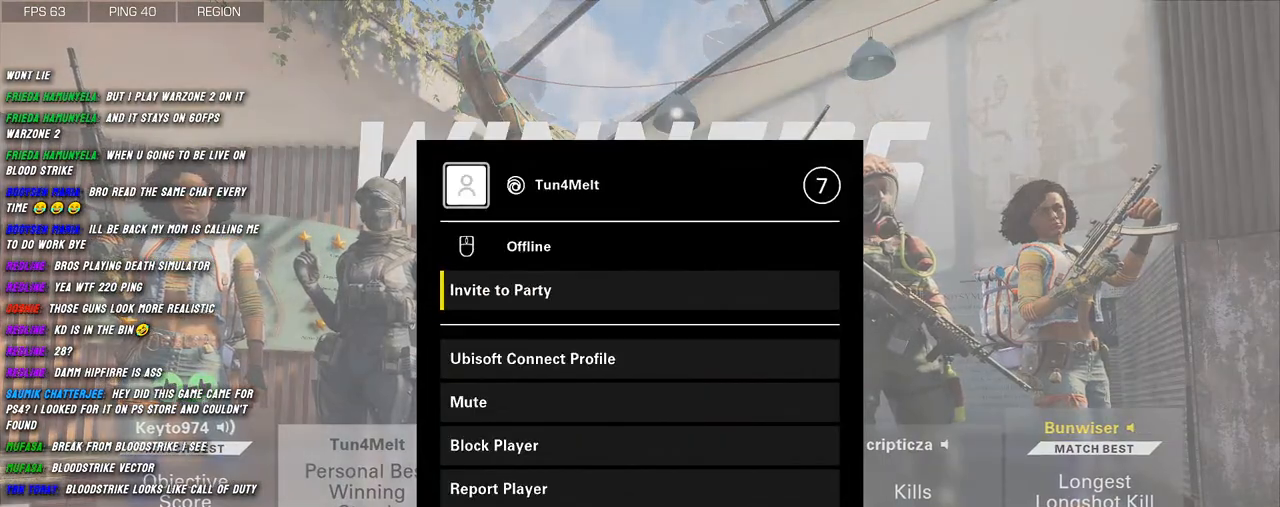
{"keys": [], "mouse": ["left"], "events": [[417, "mouse_left", "down"]]}
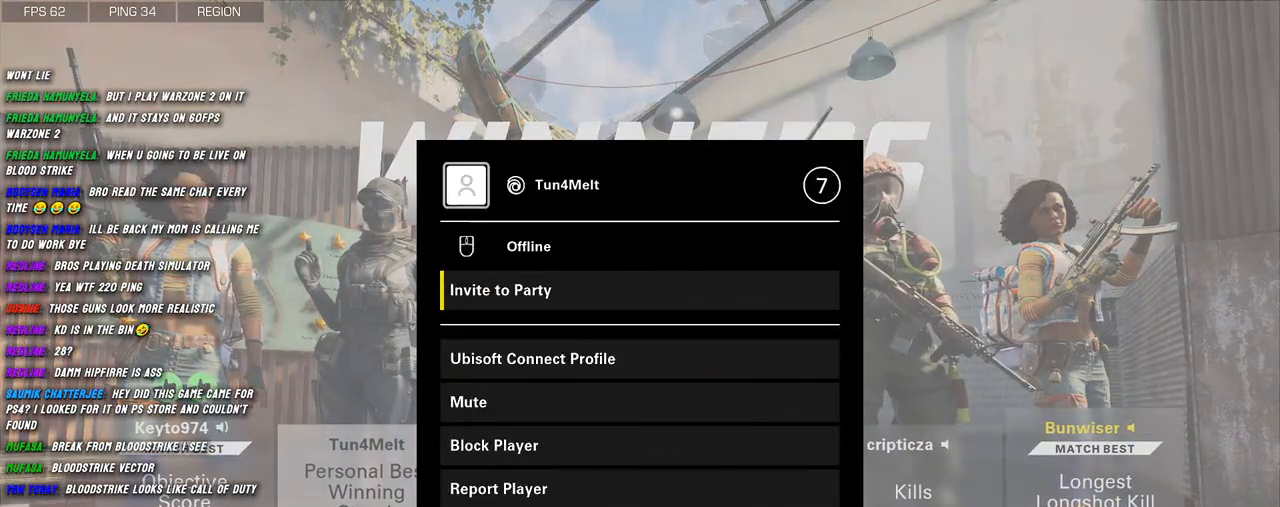
{"keys": [], "mouse": [], "events": [[17, "mouse_left", "up"]]}
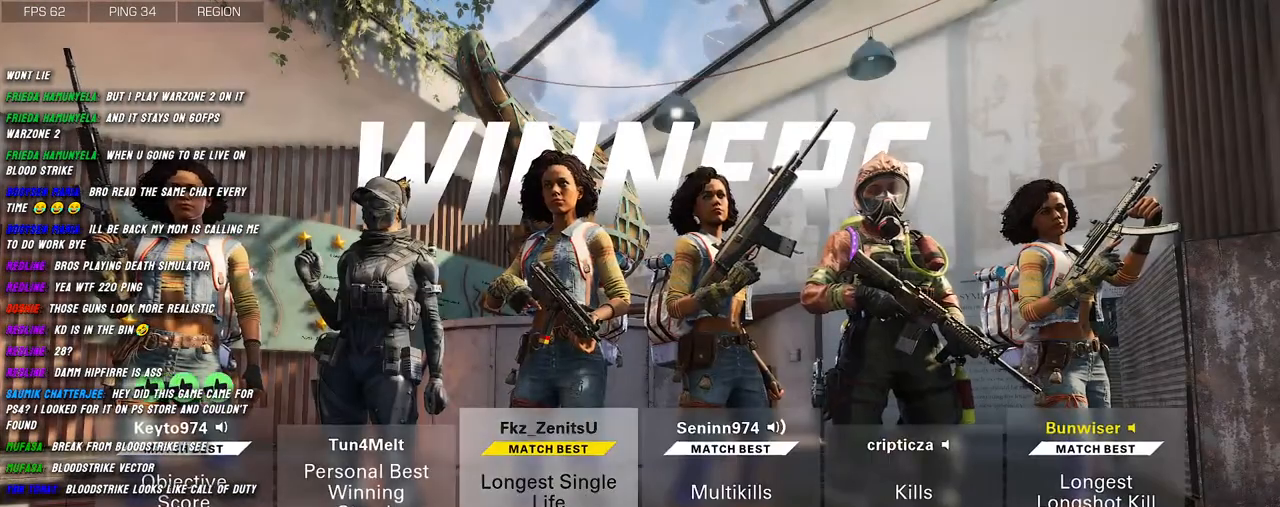
{"keys": [], "mouse": [], "events": []}
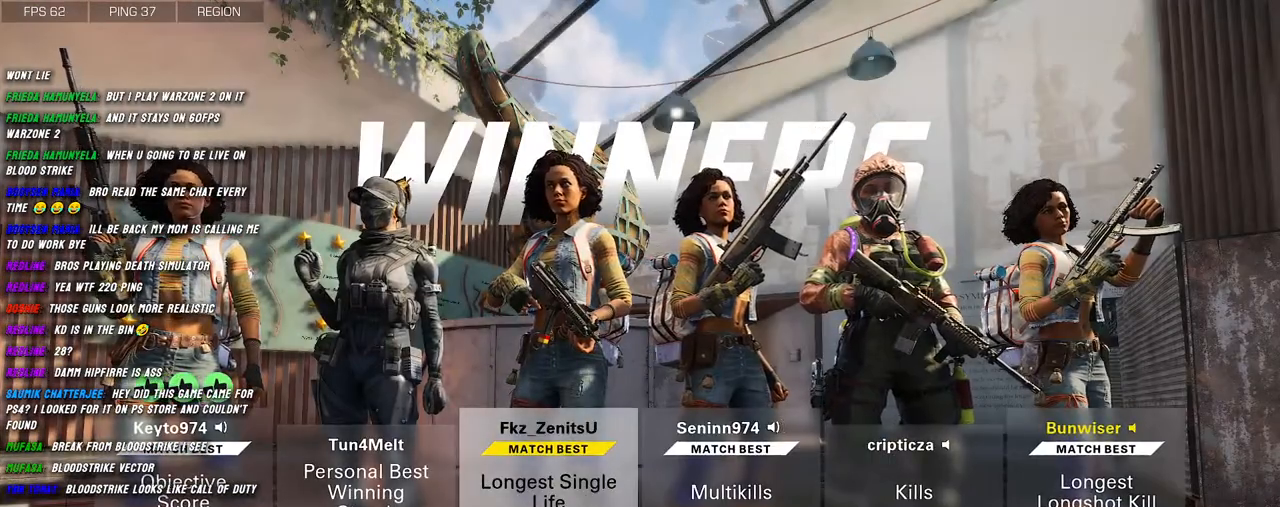
{"keys": [], "mouse": [], "events": []}
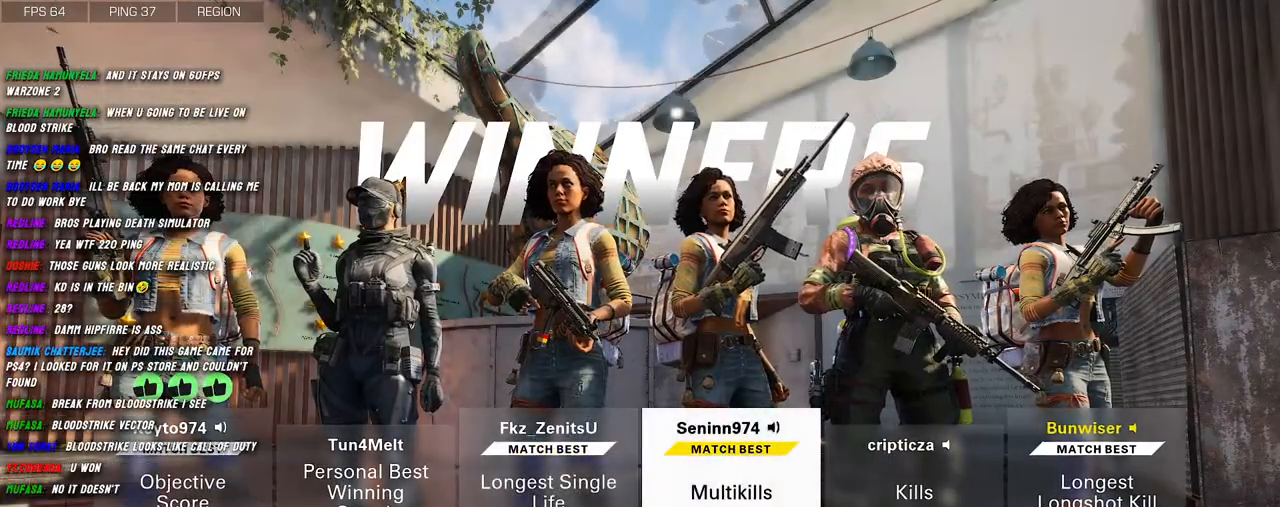
{"keys": [], "mouse": [], "events": []}
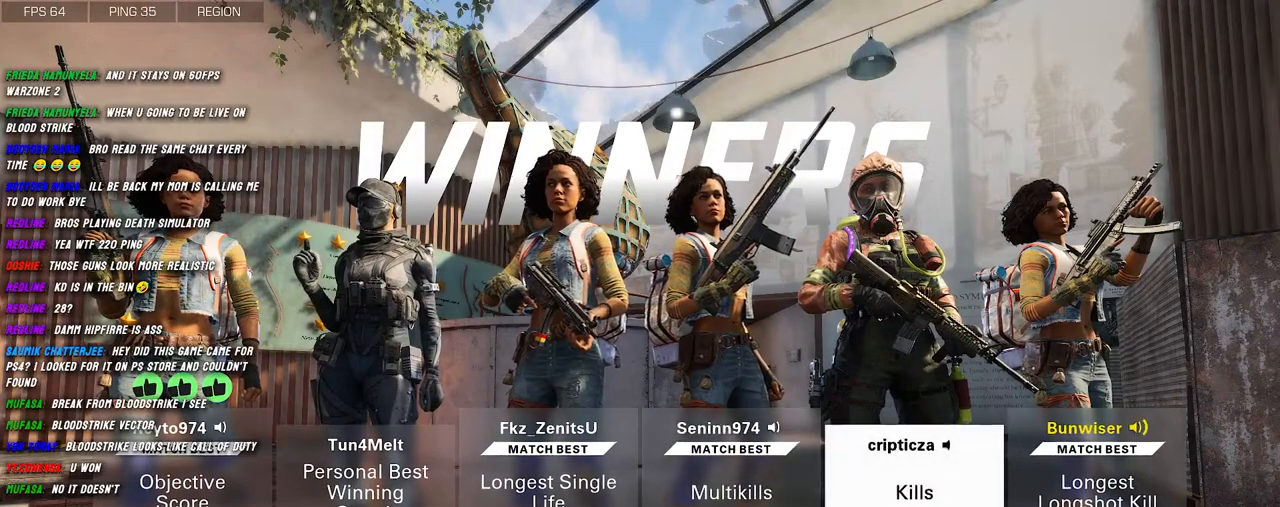
{"keys": [], "mouse": [], "events": []}
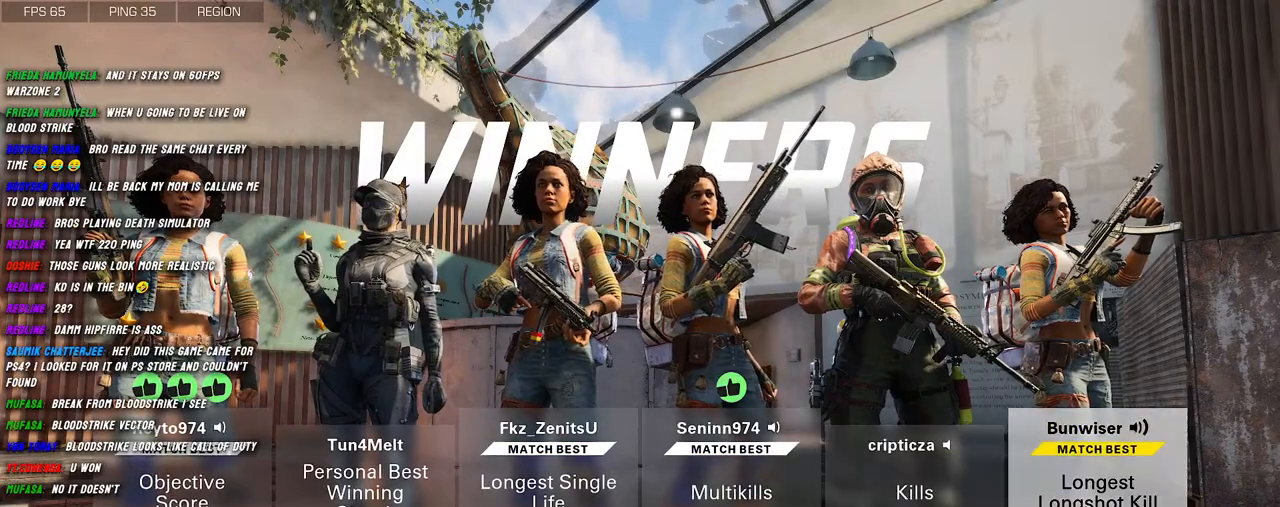
{"keys": [], "mouse": [], "events": []}
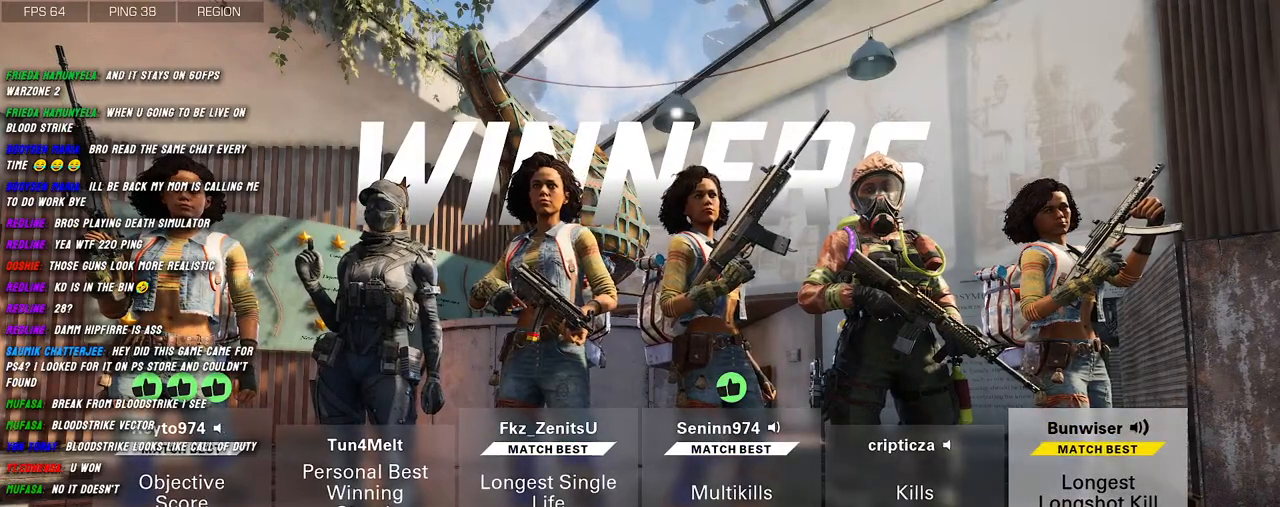
{"keys": [], "mouse": [], "events": []}
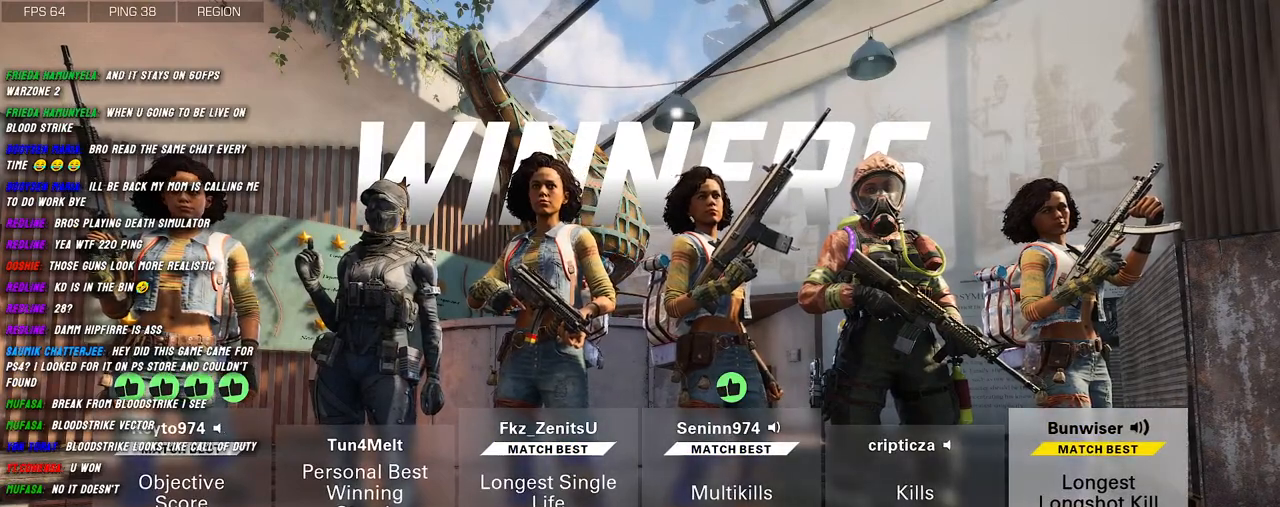
{"keys": [], "mouse": [], "events": []}
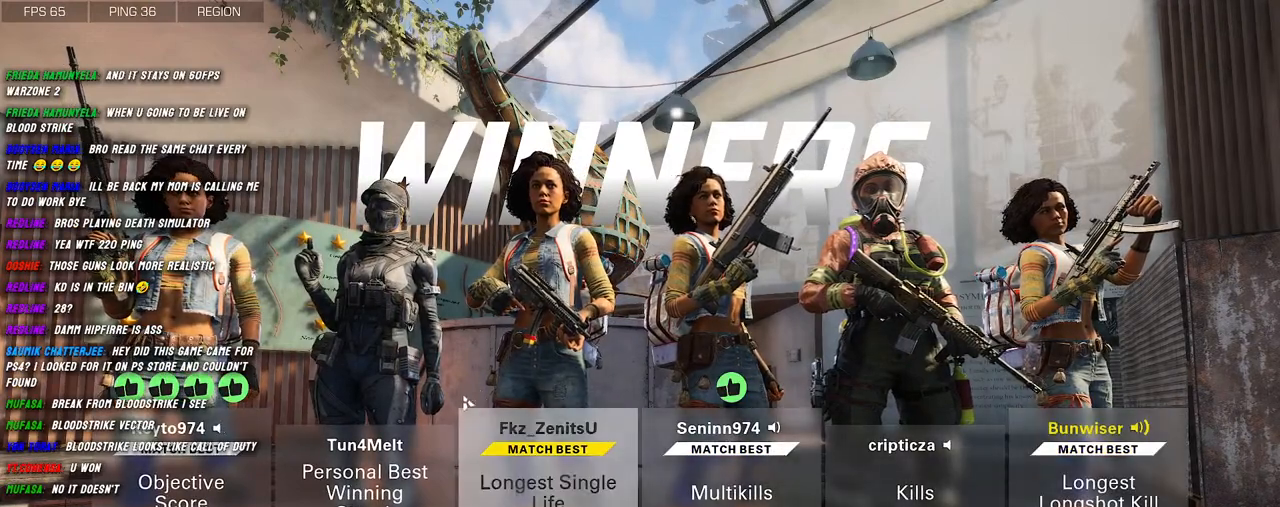
{"keys": [], "mouse": [], "events": []}
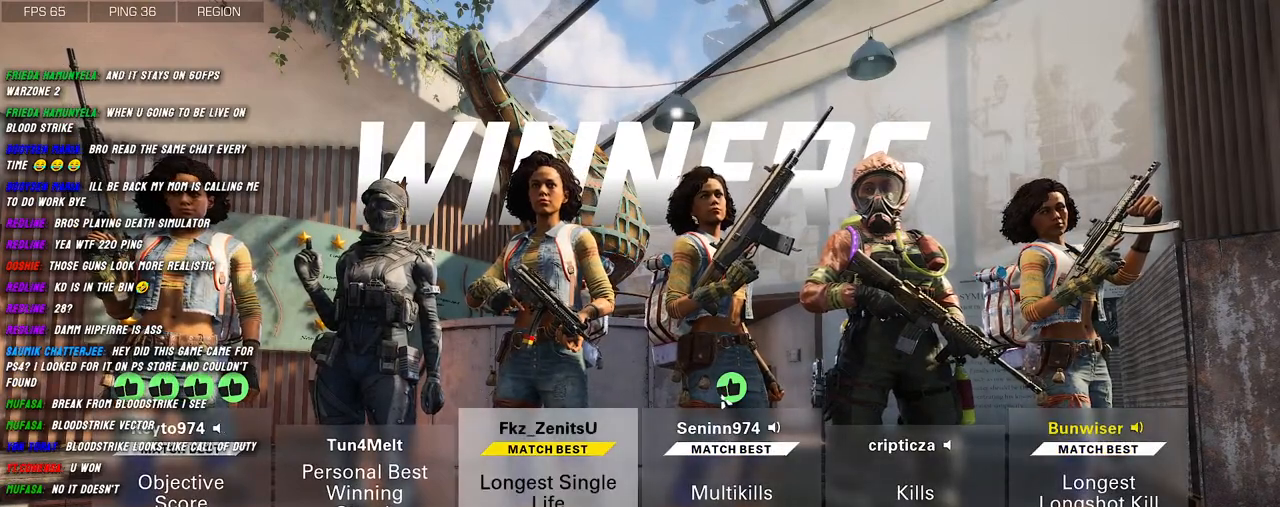
{"keys": [], "mouse": [], "events": [[367, "mouse_left", "down"], [500, "mouse_left", "up"]]}
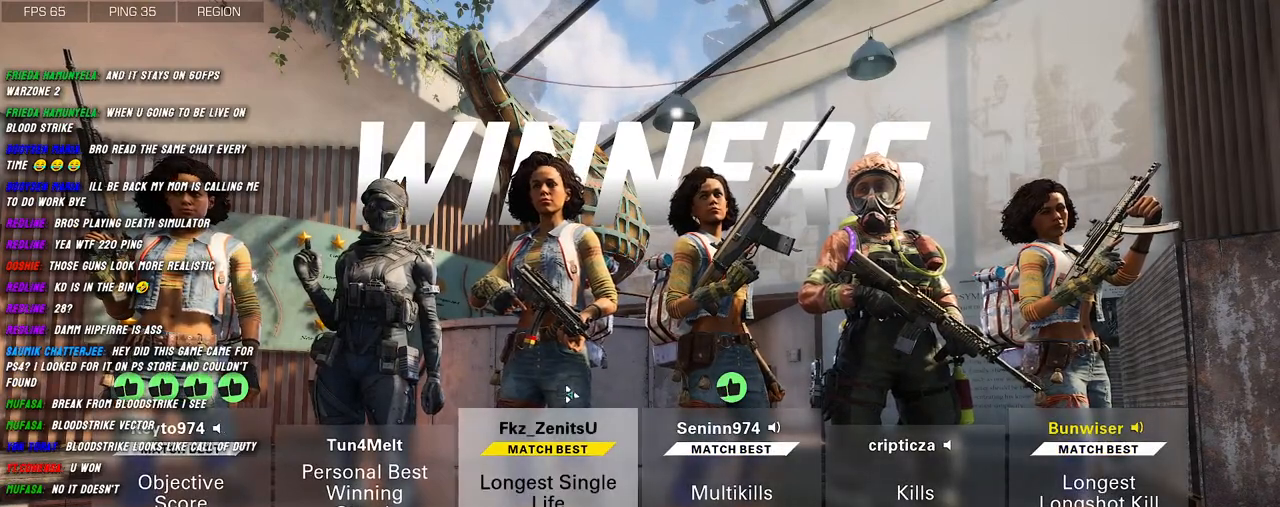
{"keys": [], "mouse": ["left"], "events": [[184, "mouse_left", "down"], [284, "mouse_left", "up"], [434, "mouse_left", "down"]]}
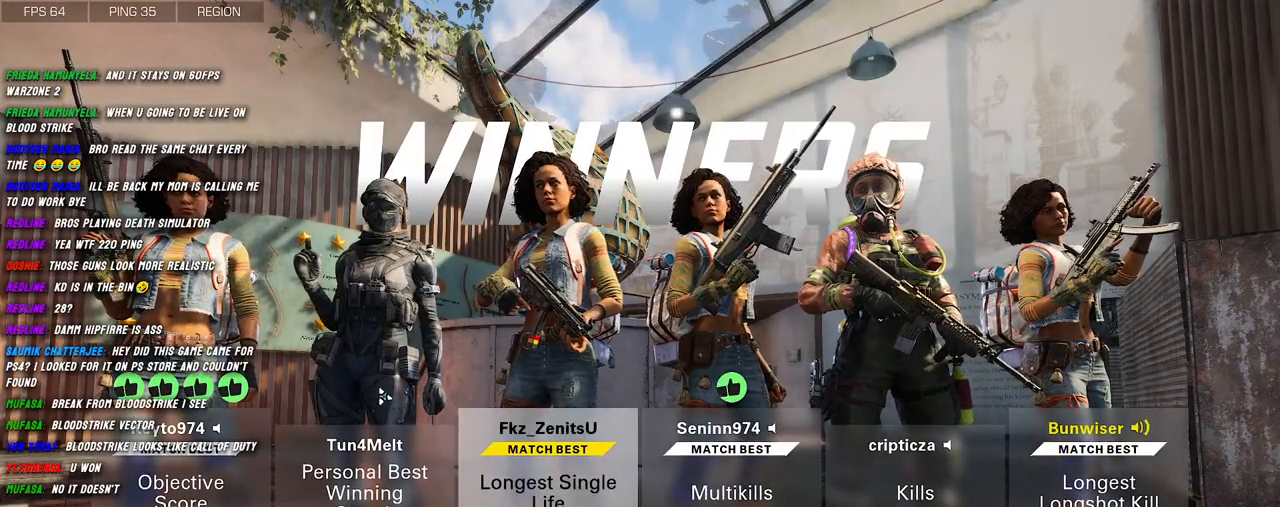
{"keys": [], "mouse": [], "events": [[17, "mouse_left", "up"], [150, "mouse_left", "down"], [267, "mouse_left", "up"]]}